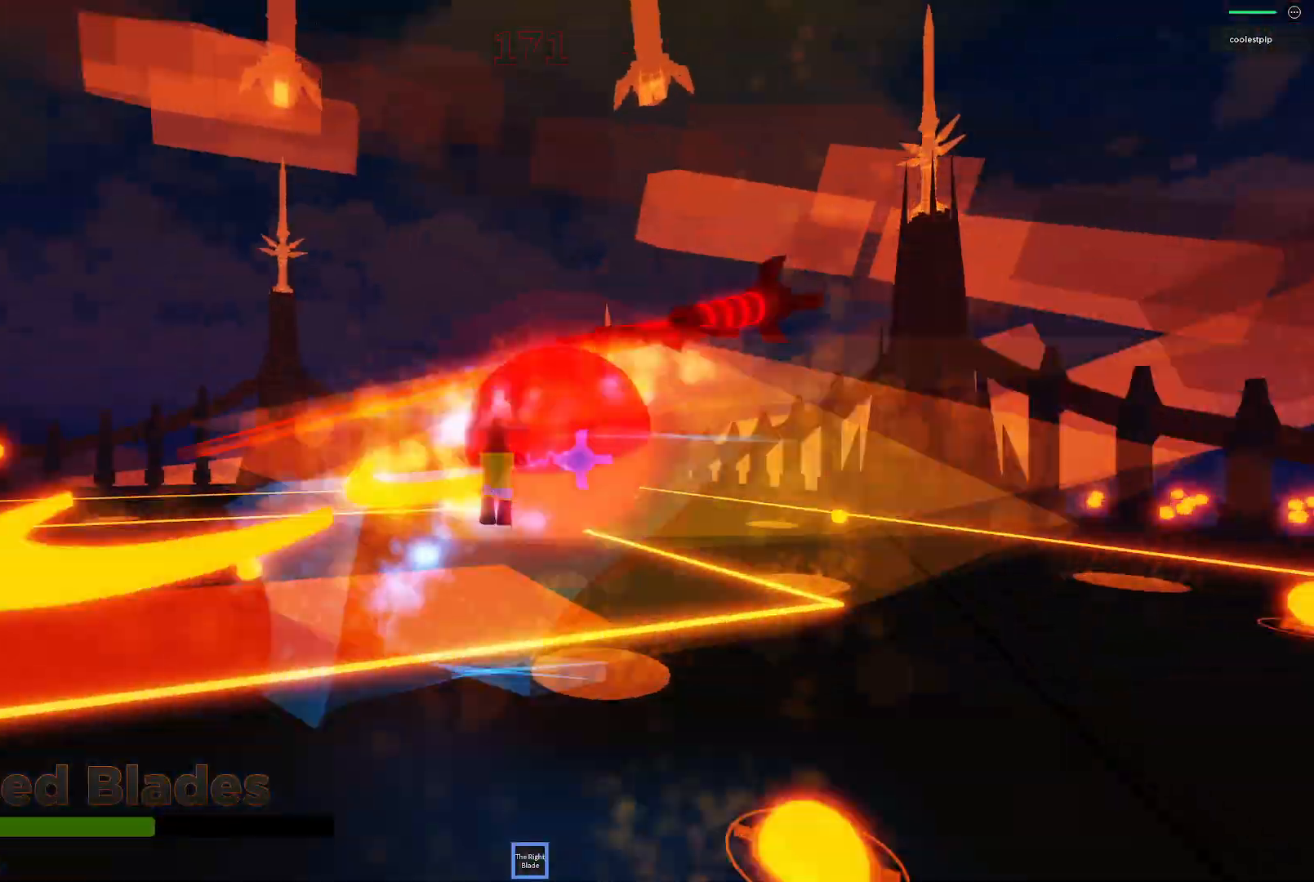
Gameplay with keyboard; each line is a JSON object with the keys held at the frame after it. "events" lists presses ("down") and releases ("up") of "a", "ctrl", "d", "e", "q", "s", "shift", "space" and "w" between this image and that frame as [ms after this image, input, new state], when the widget could be followed in between. No other keys are recorded. Mouse input is not recorded.
{"keys": ["d", "space"], "events": [[200, "w", "up"]]}
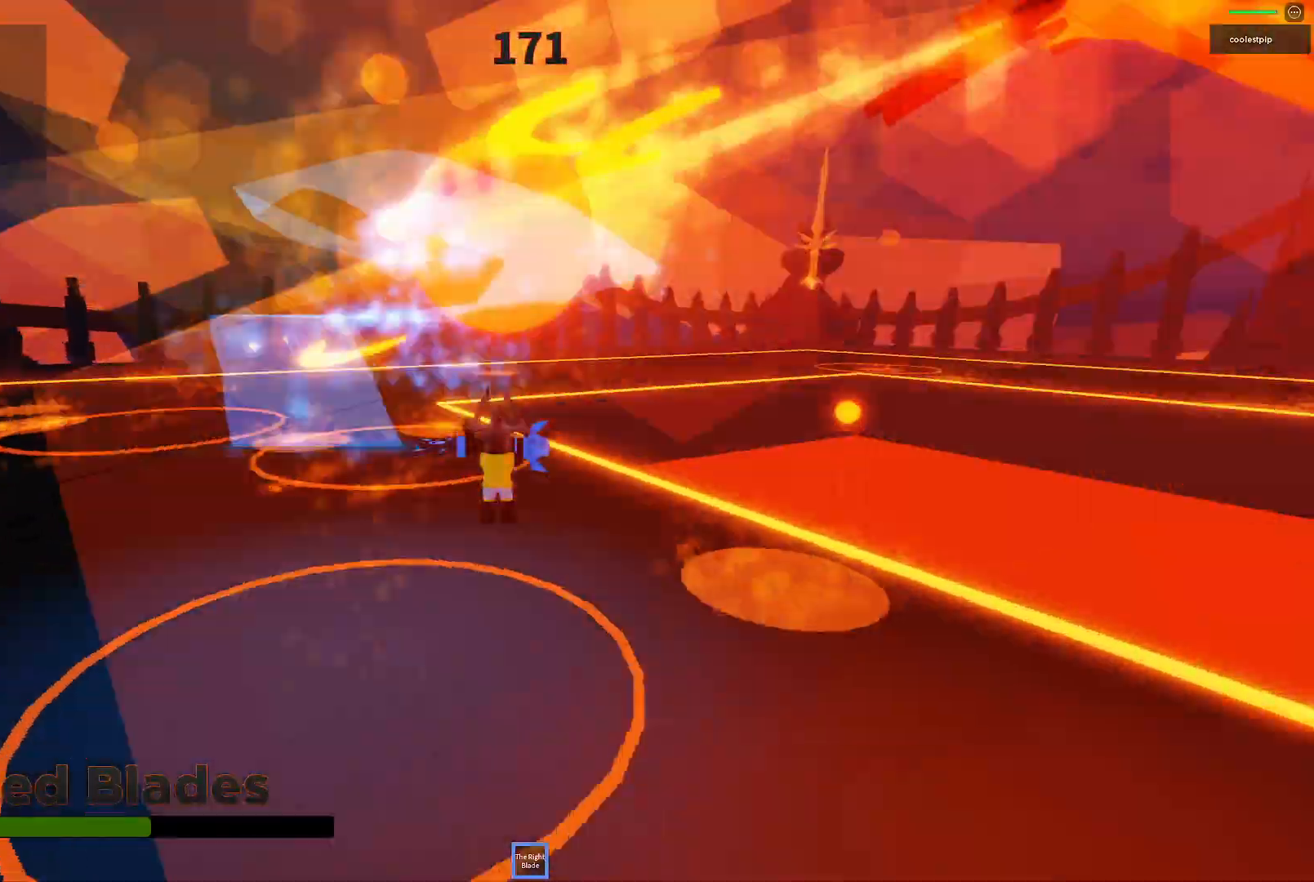
{"keys": ["space", "w"], "events": [[66, "w", "down"], [266, "w", "up"], [300, "d", "up"], [316, "a", "down"], [333, "w", "down"], [500, "a", "up"]]}
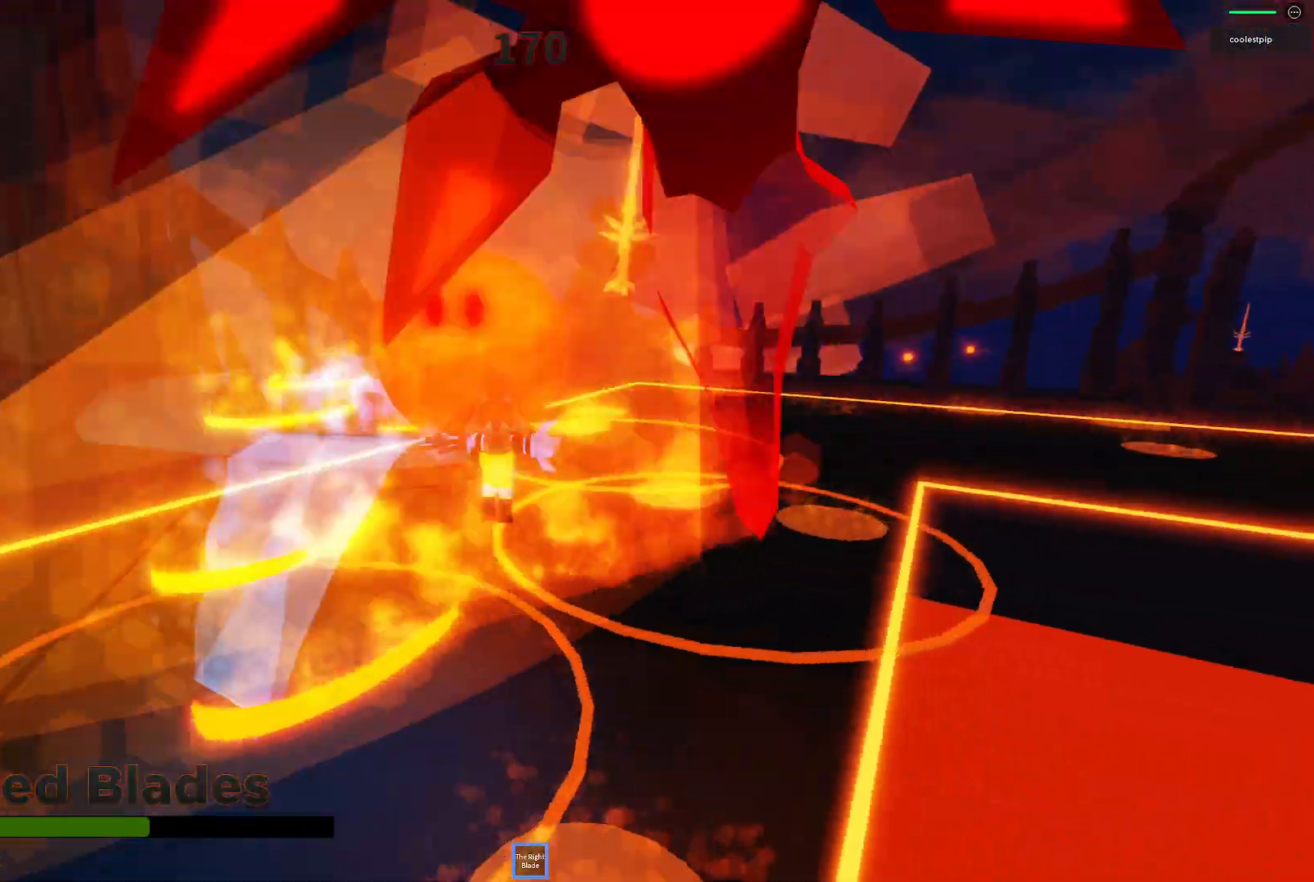
{"keys": ["a", "space"], "events": [[83, "d", "down"], [166, "d", "up"], [250, "a", "down"], [350, "w", "up"]]}
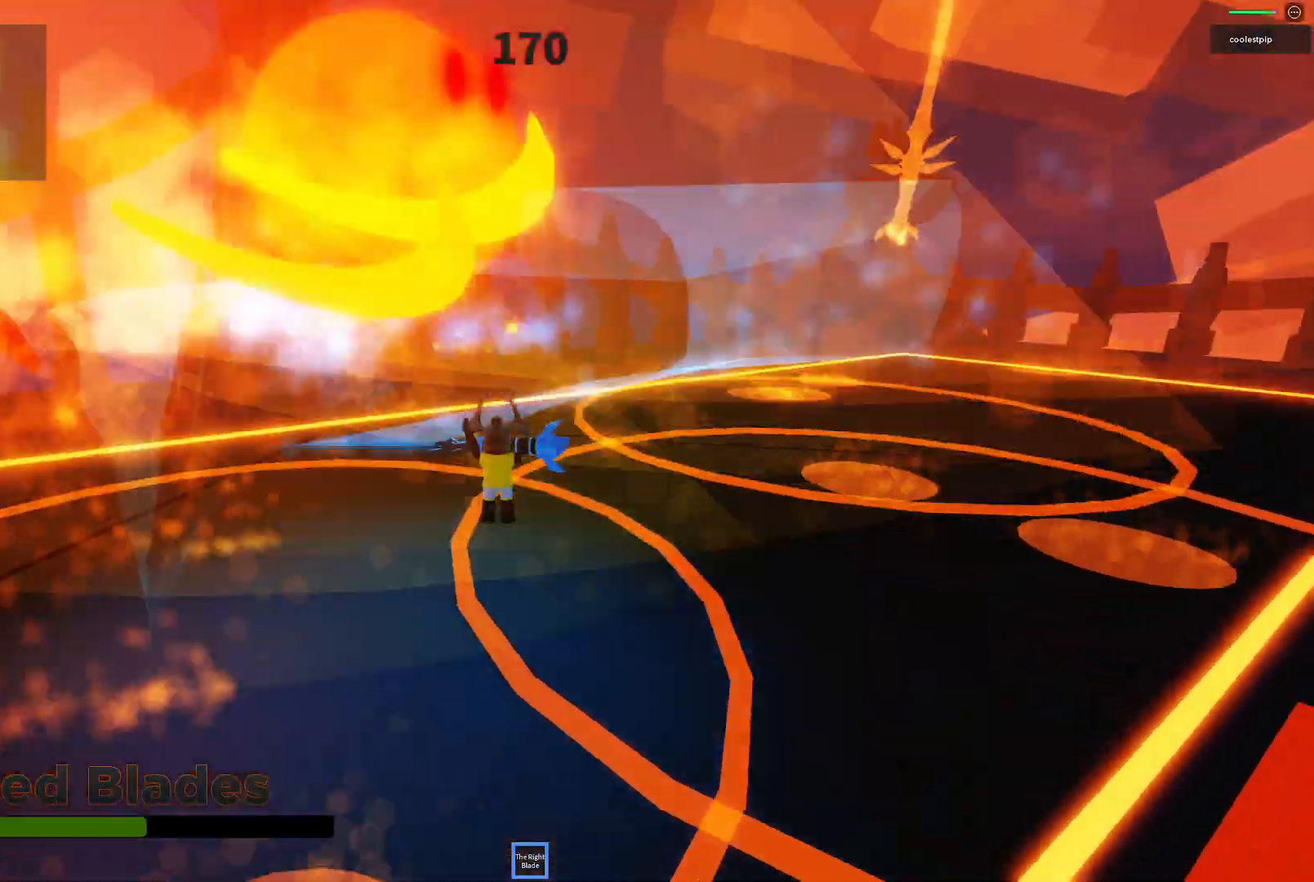
{"keys": ["a", "space", "w"], "events": [[316, "w", "down"]]}
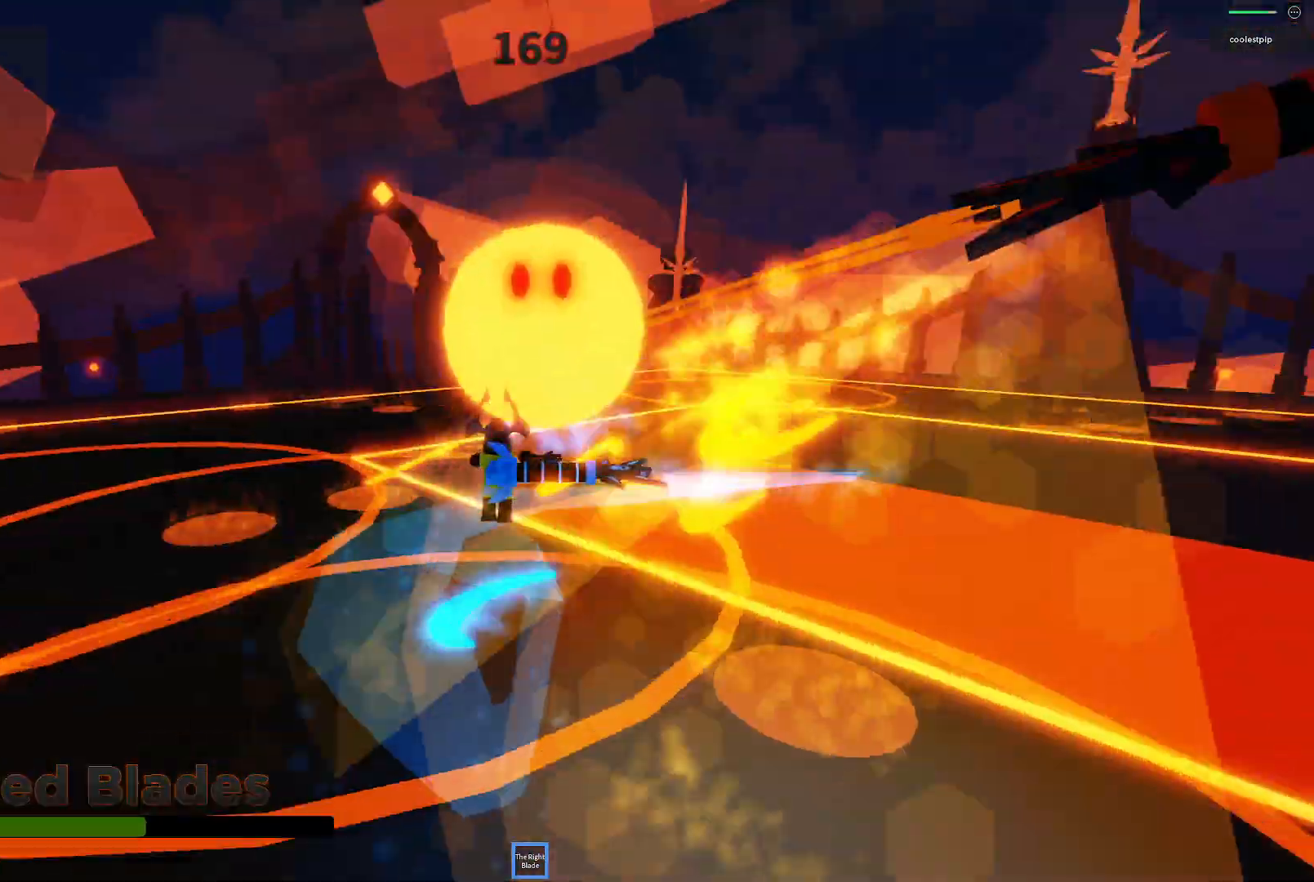
{"keys": ["a", "space", "w"], "events": []}
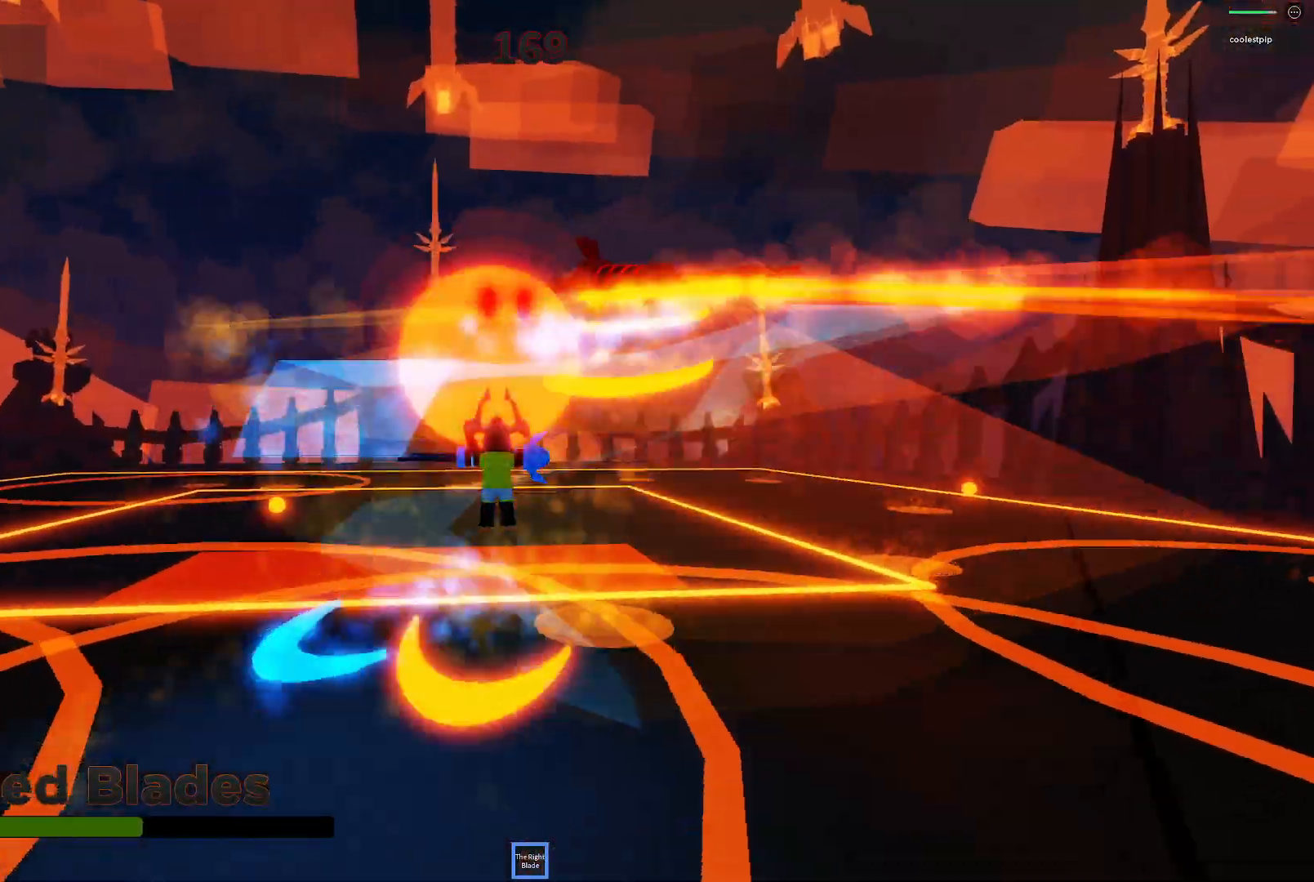
{"keys": ["a", "space"], "events": [[233, "a", "up"], [266, "w", "up"], [500, "a", "down"]]}
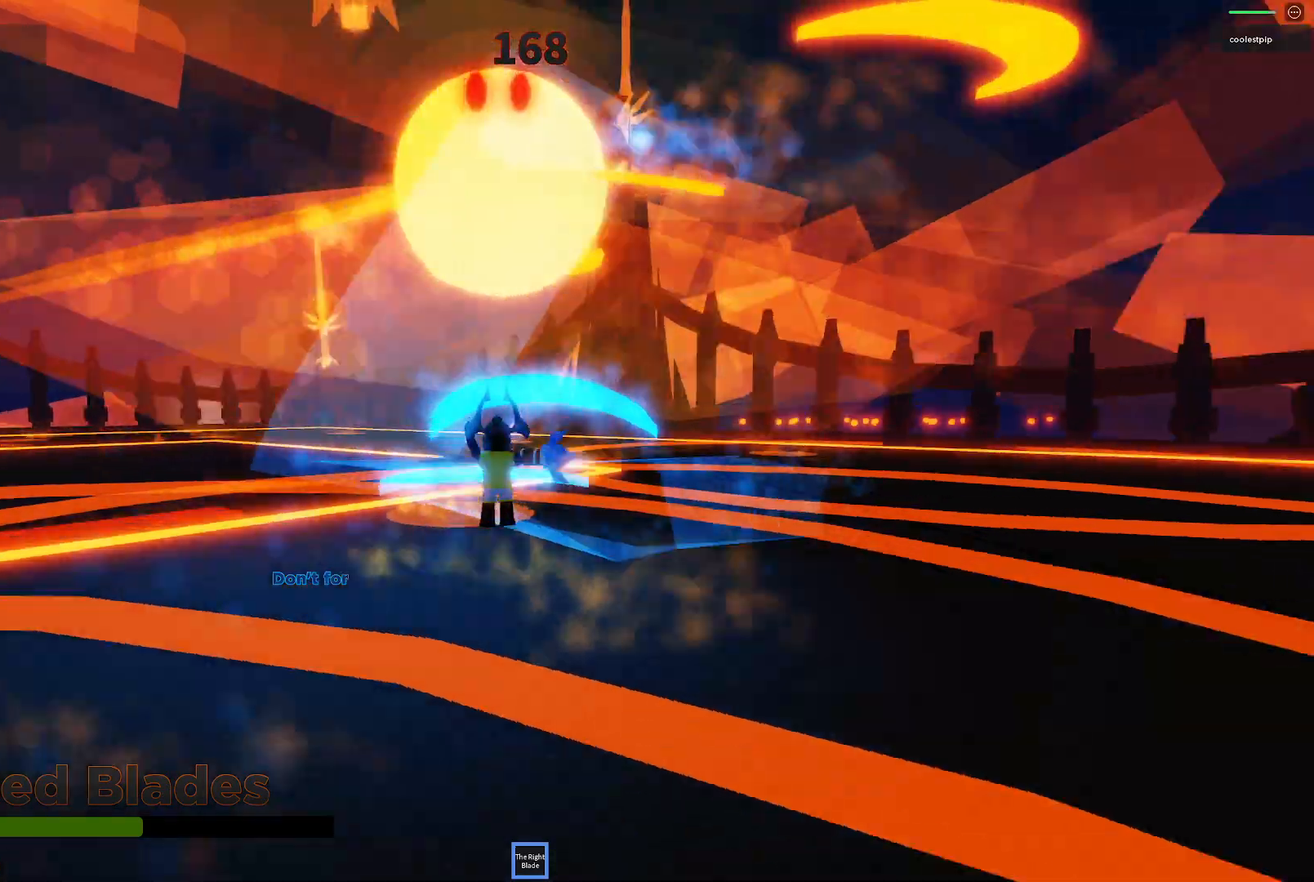
{"keys": ["space"], "events": [[83, "w", "down"], [216, "w", "up"], [300, "a", "up"]]}
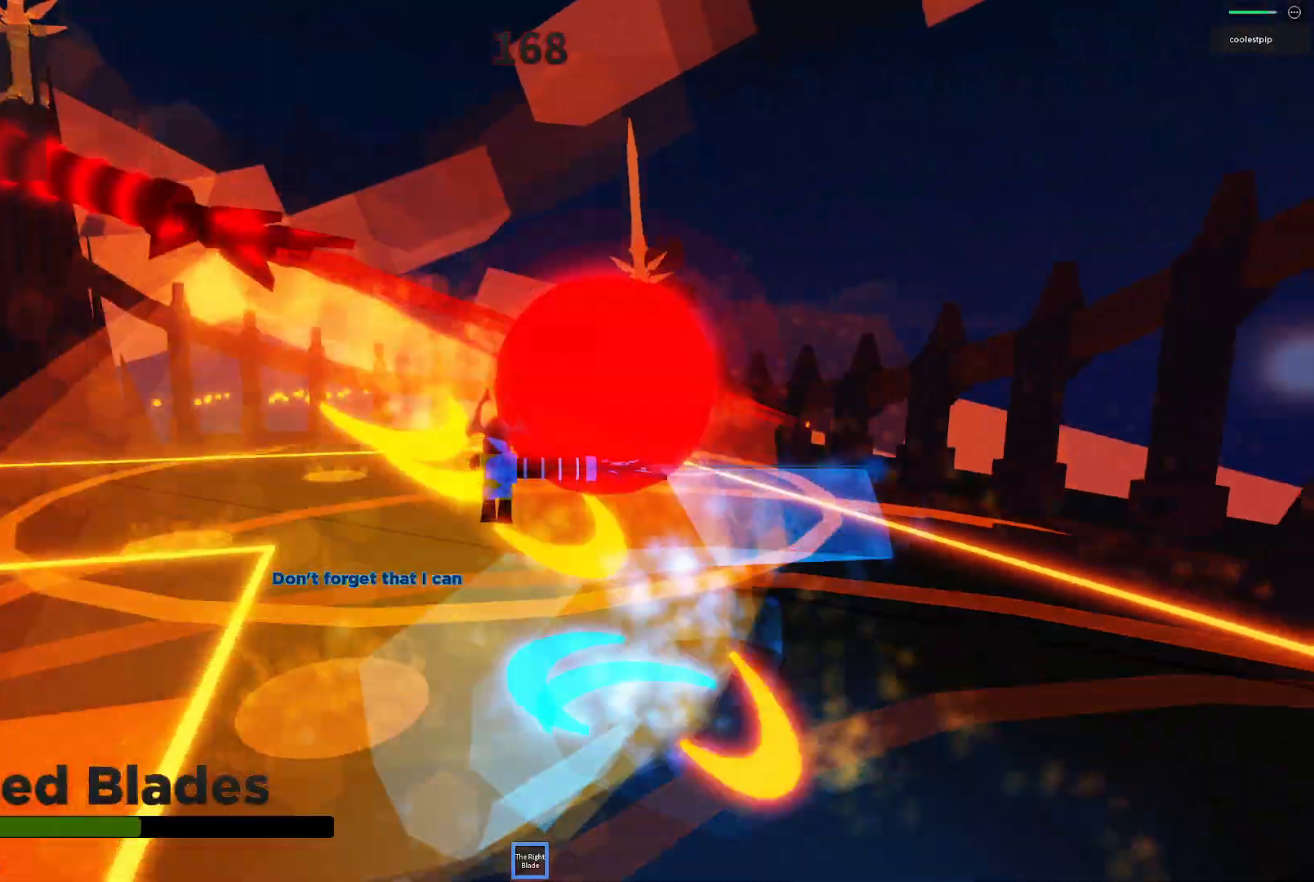
{"keys": ["d", "space"], "events": [[150, "s", "down"], [166, "d", "down"], [483, "s", "up"]]}
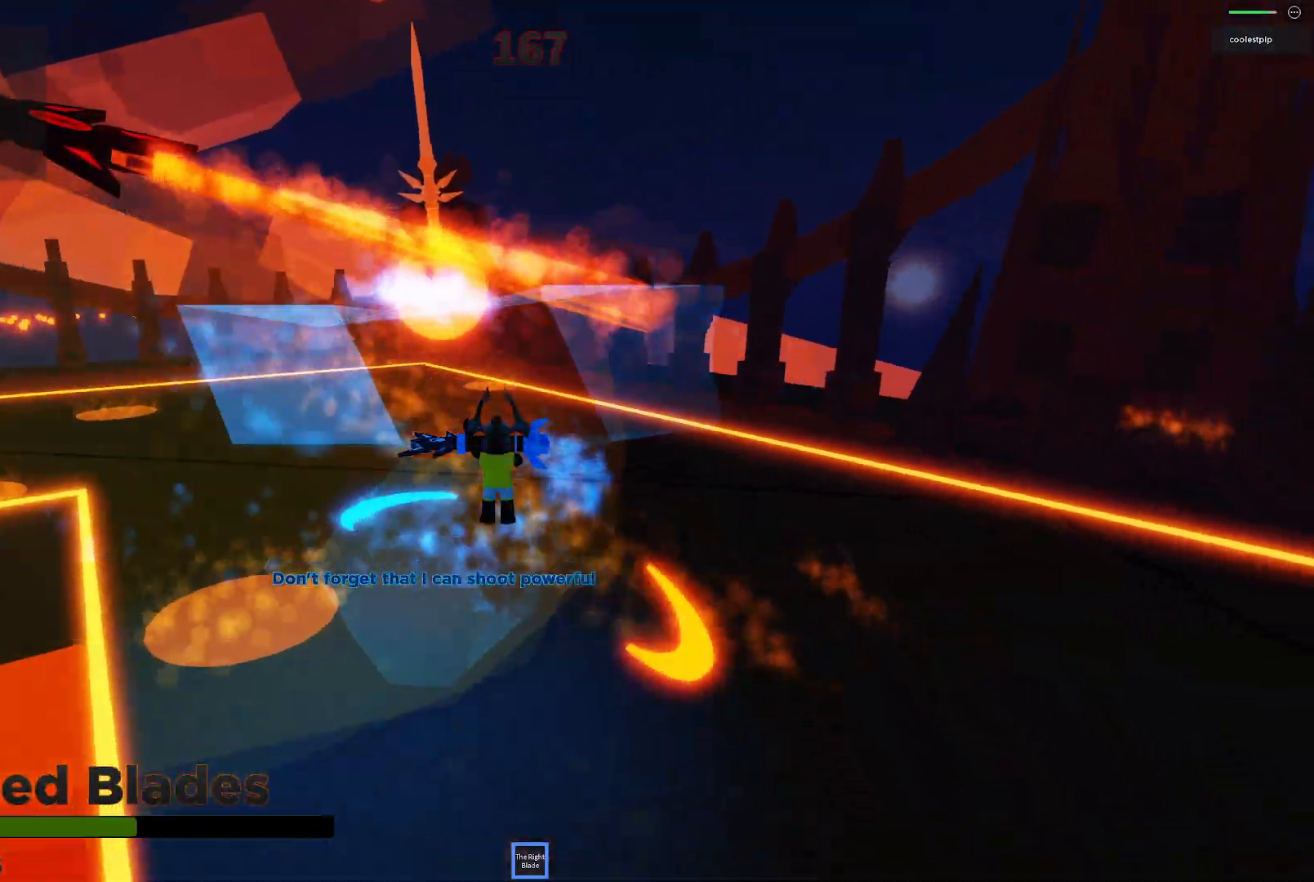
{"keys": ["d", "space", "w"], "events": [[116, "w", "down"]]}
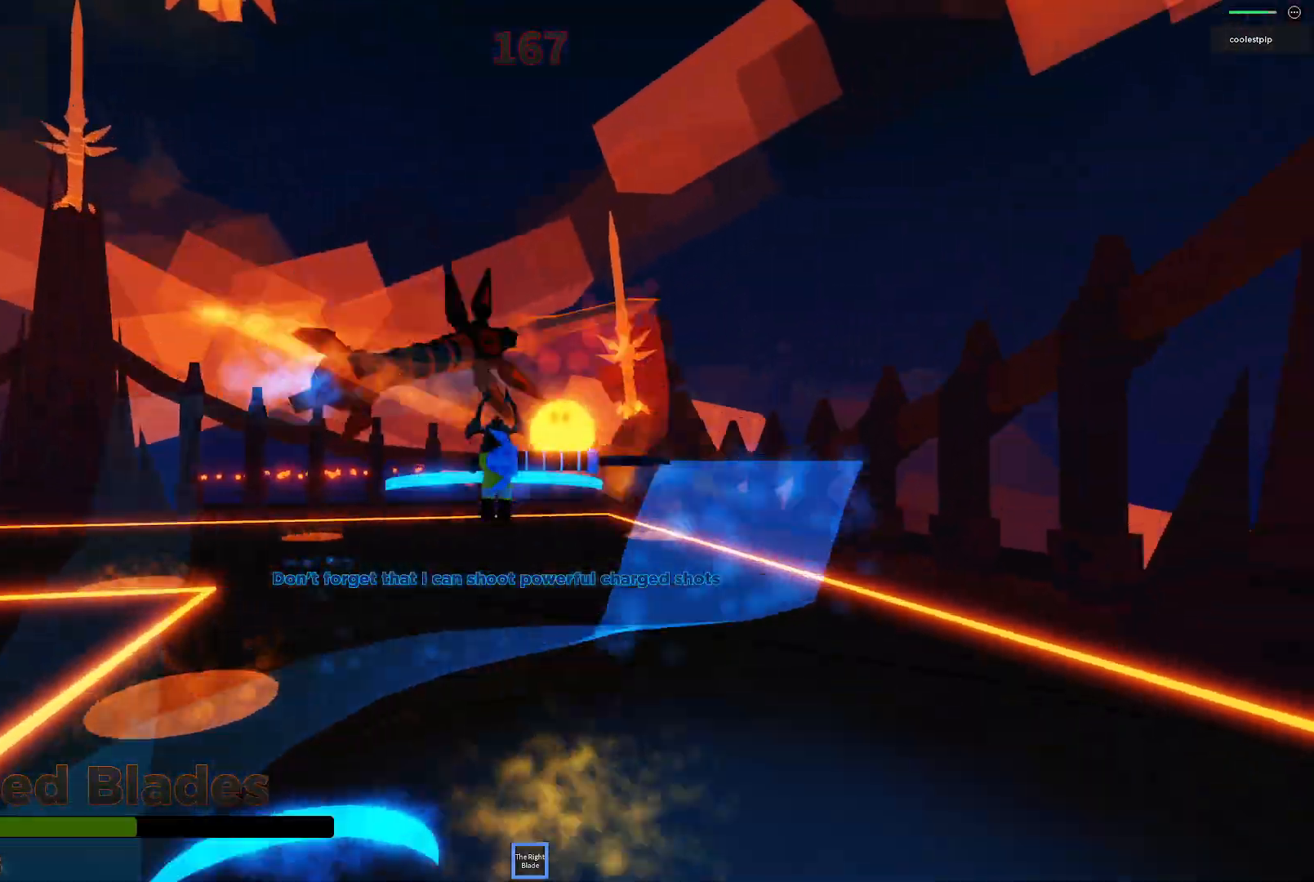
{"keys": ["space", "w"], "events": [[50, "d", "up"]]}
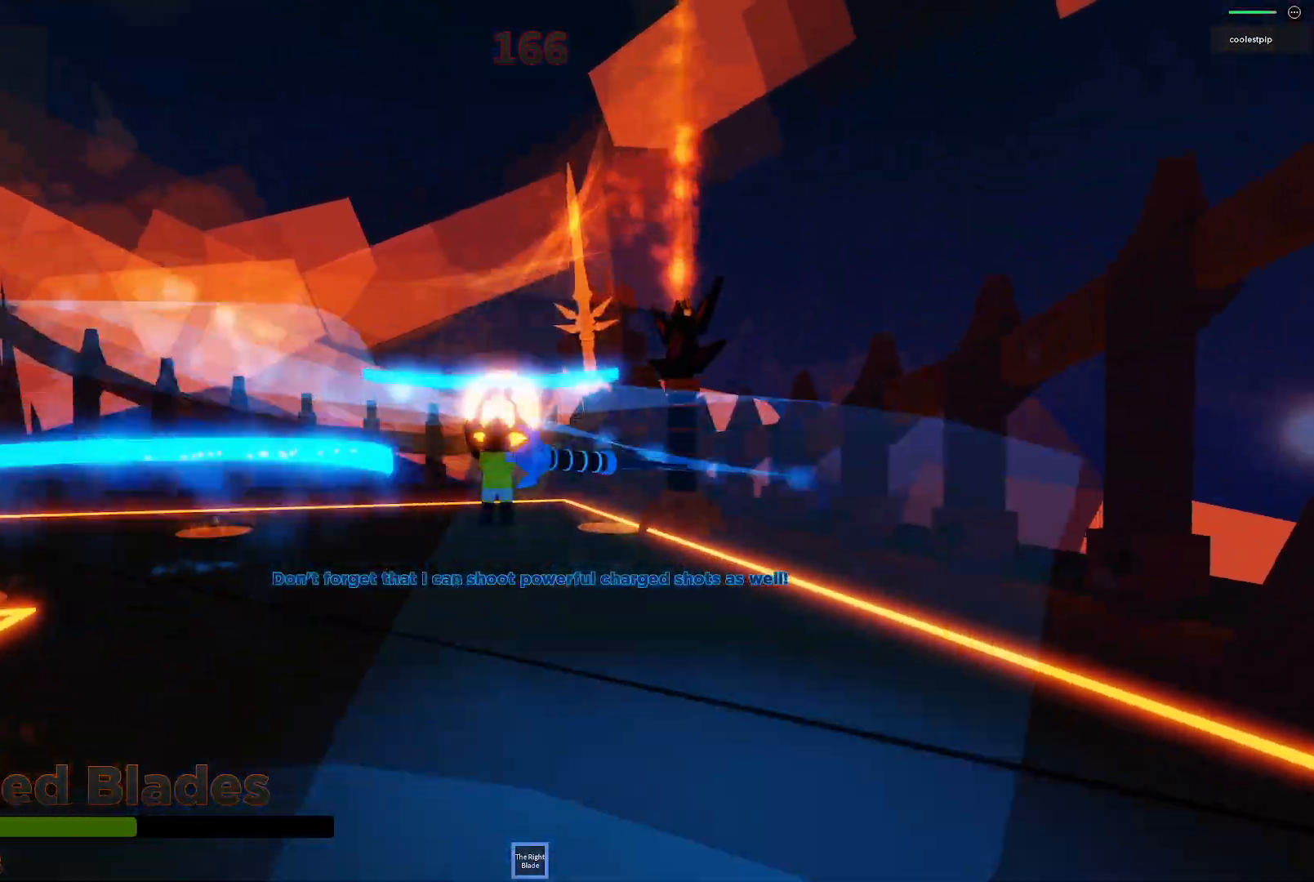
{"keys": ["space", "w"], "events": []}
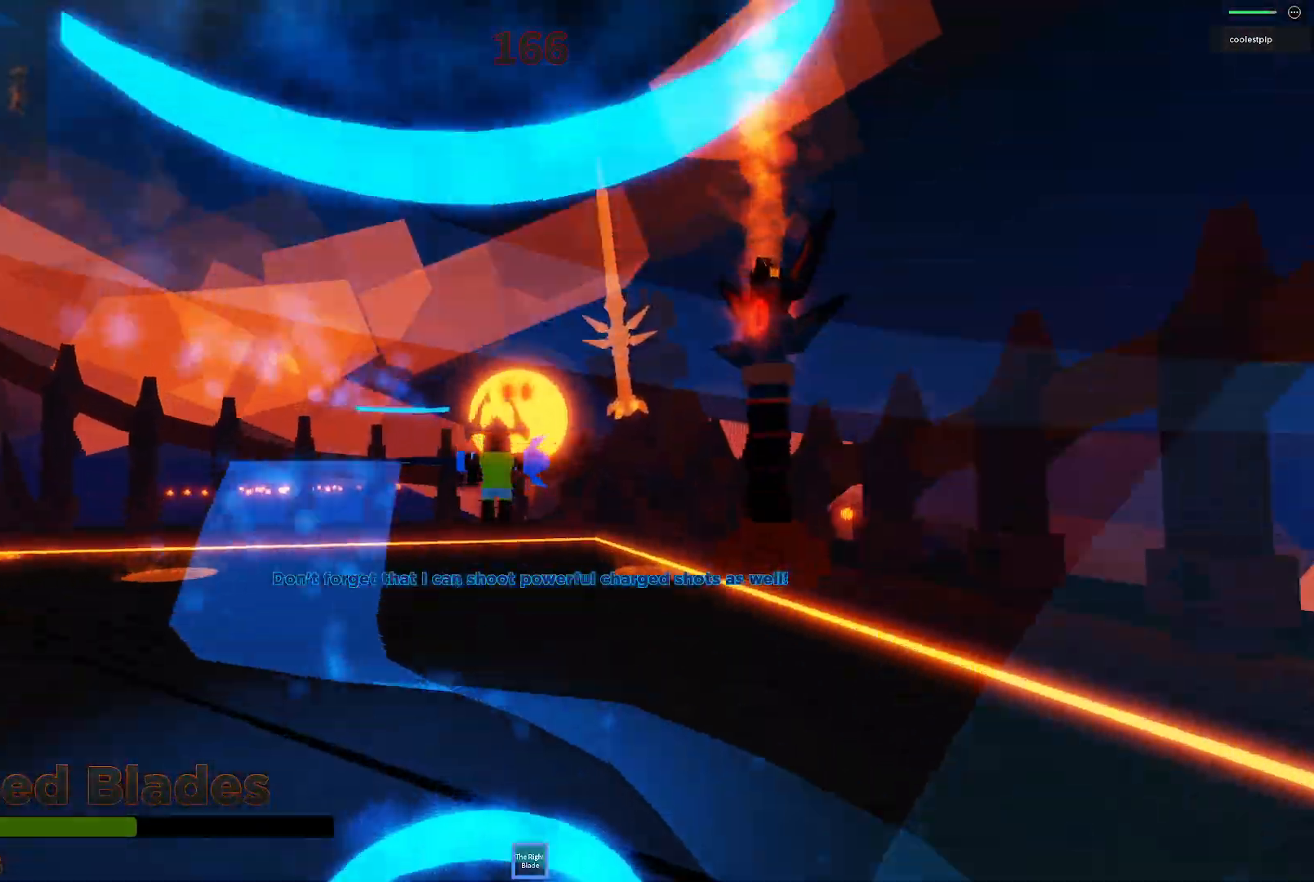
{"keys": ["a", "space", "w"], "events": [[133, "a", "down"]]}
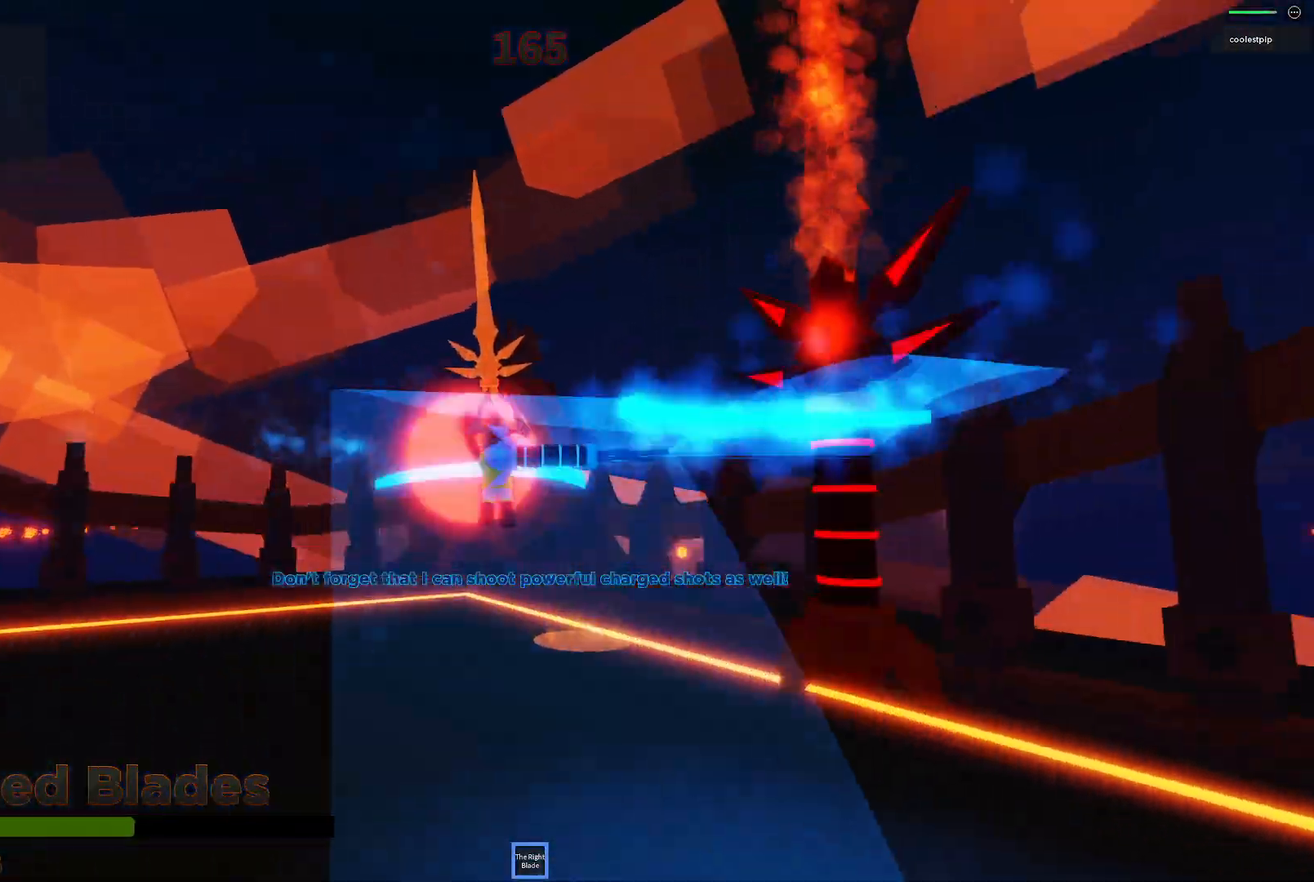
{"keys": ["a", "space", "w"], "events": []}
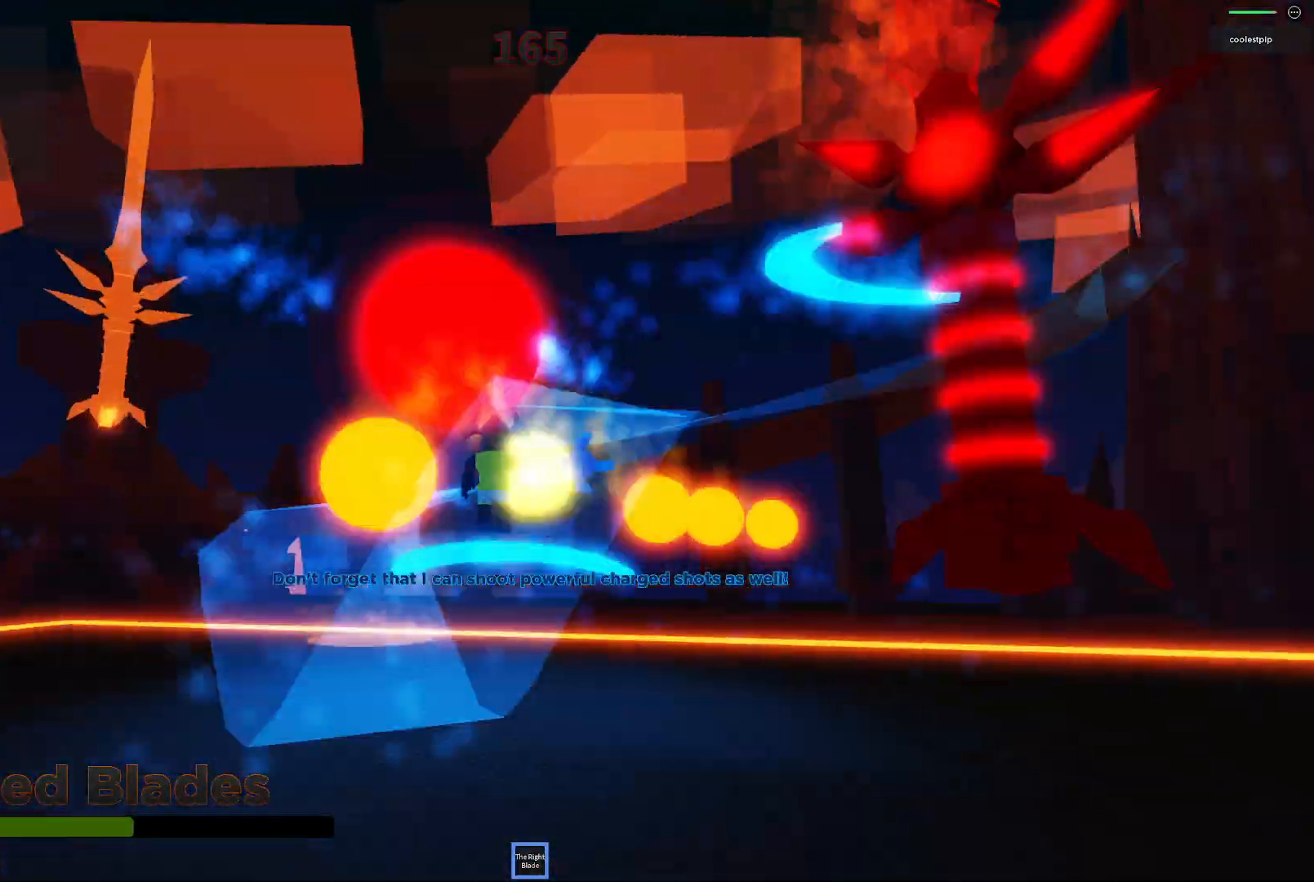
{"keys": ["d", "s", "space"], "events": [[183, "w", "up"], [366, "s", "down"], [433, "a", "up"], [466, "d", "down"]]}
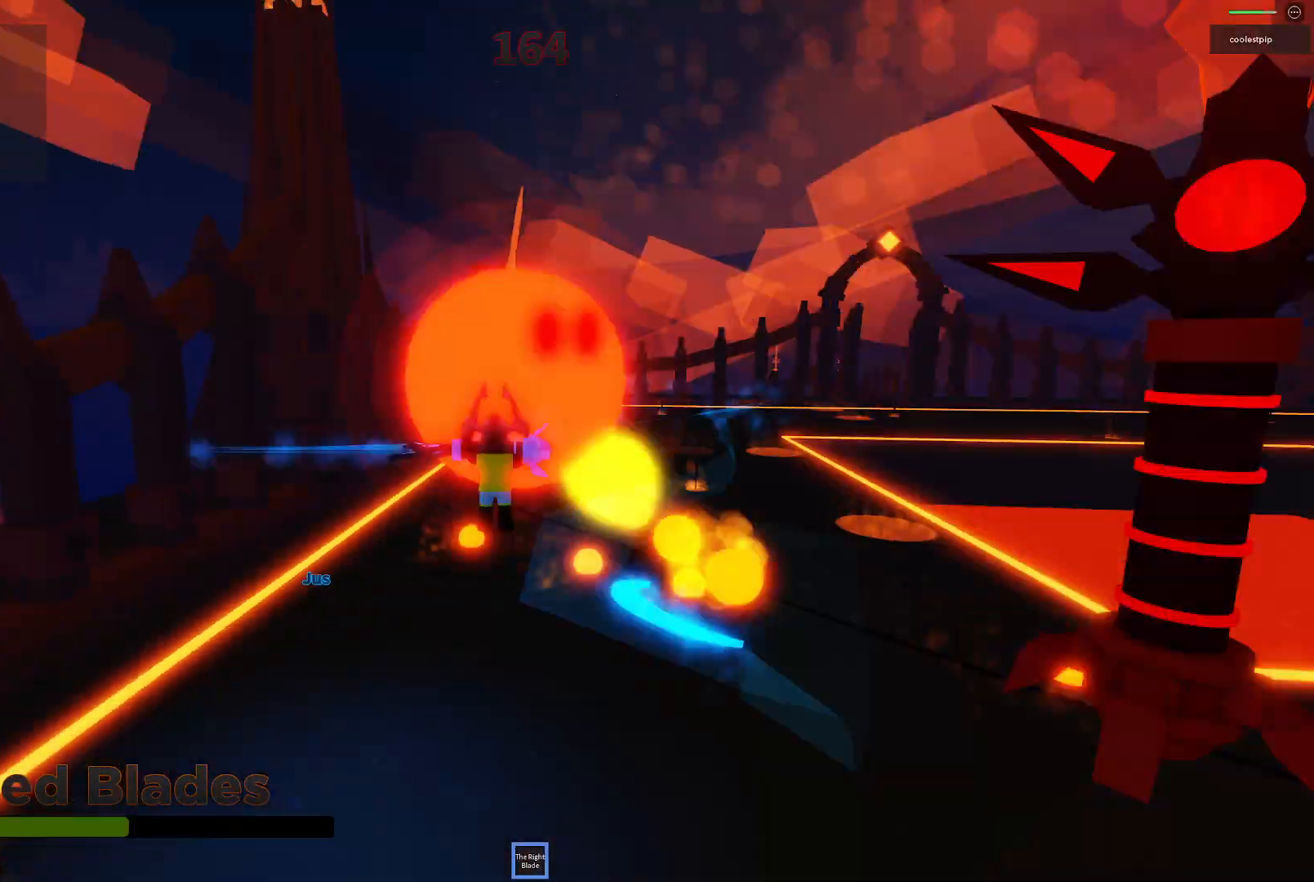
{"keys": ["d", "space"], "events": [[66, "s", "up"]]}
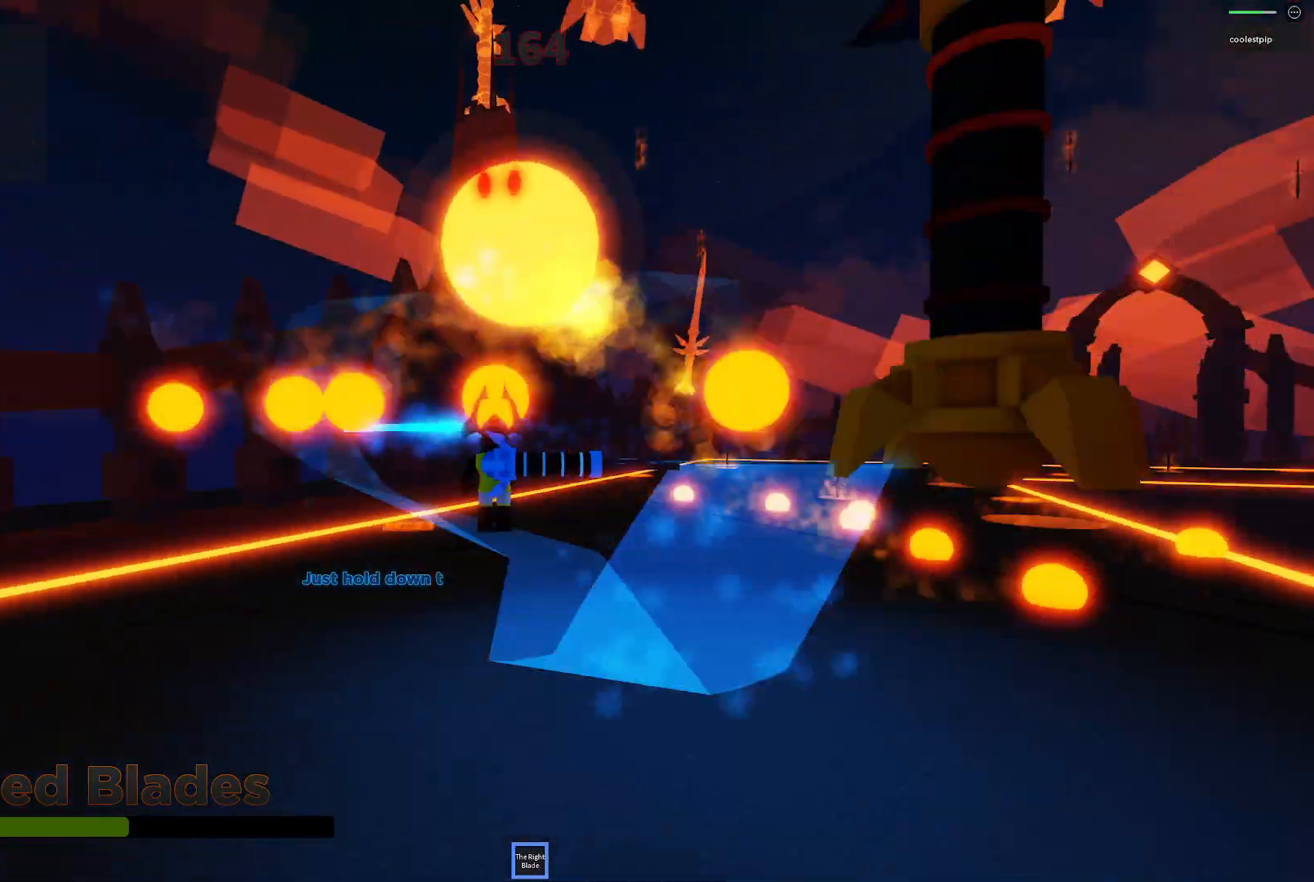
{"keys": ["d", "space", "w"], "events": [[83, "w", "down"]]}
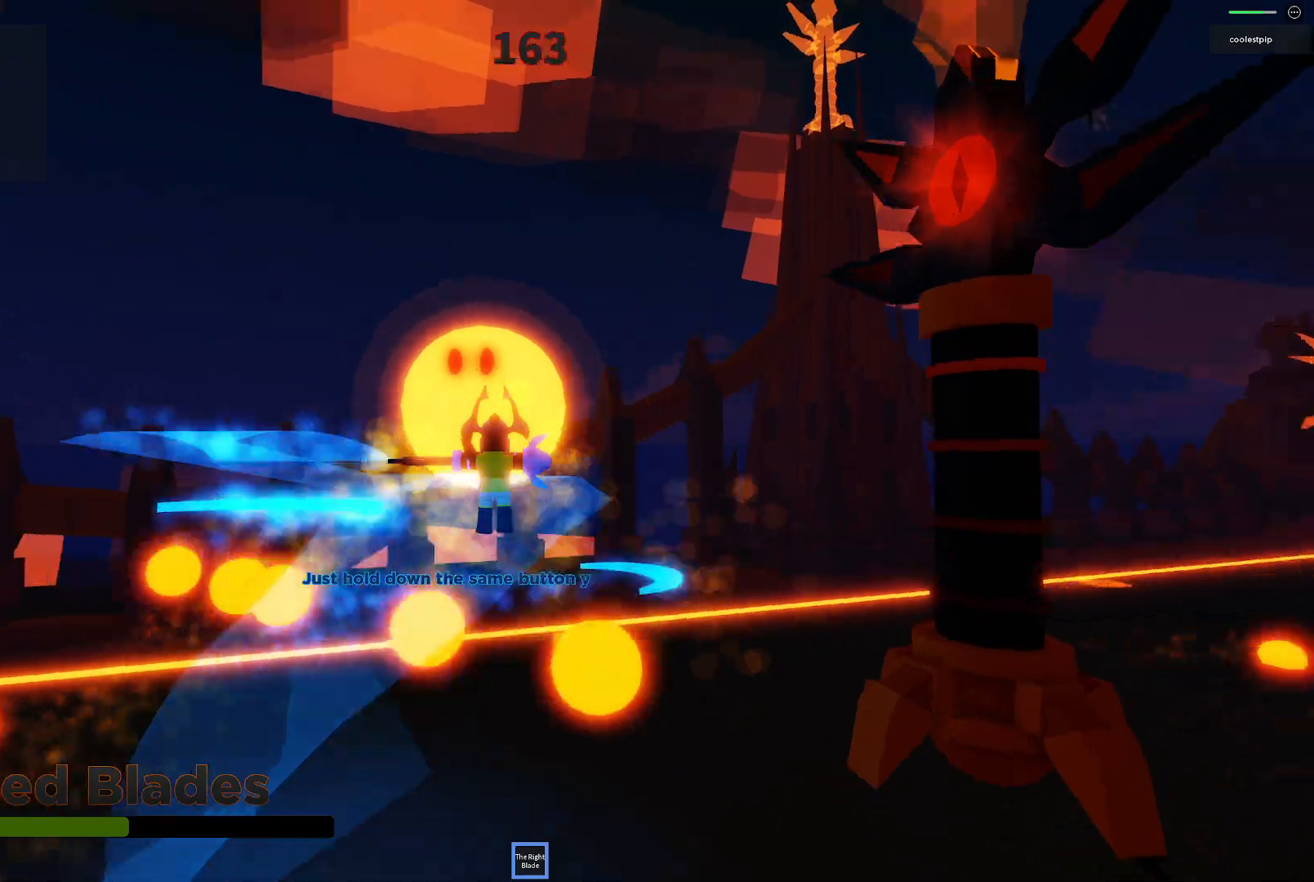
{"keys": ["space", "w"]}
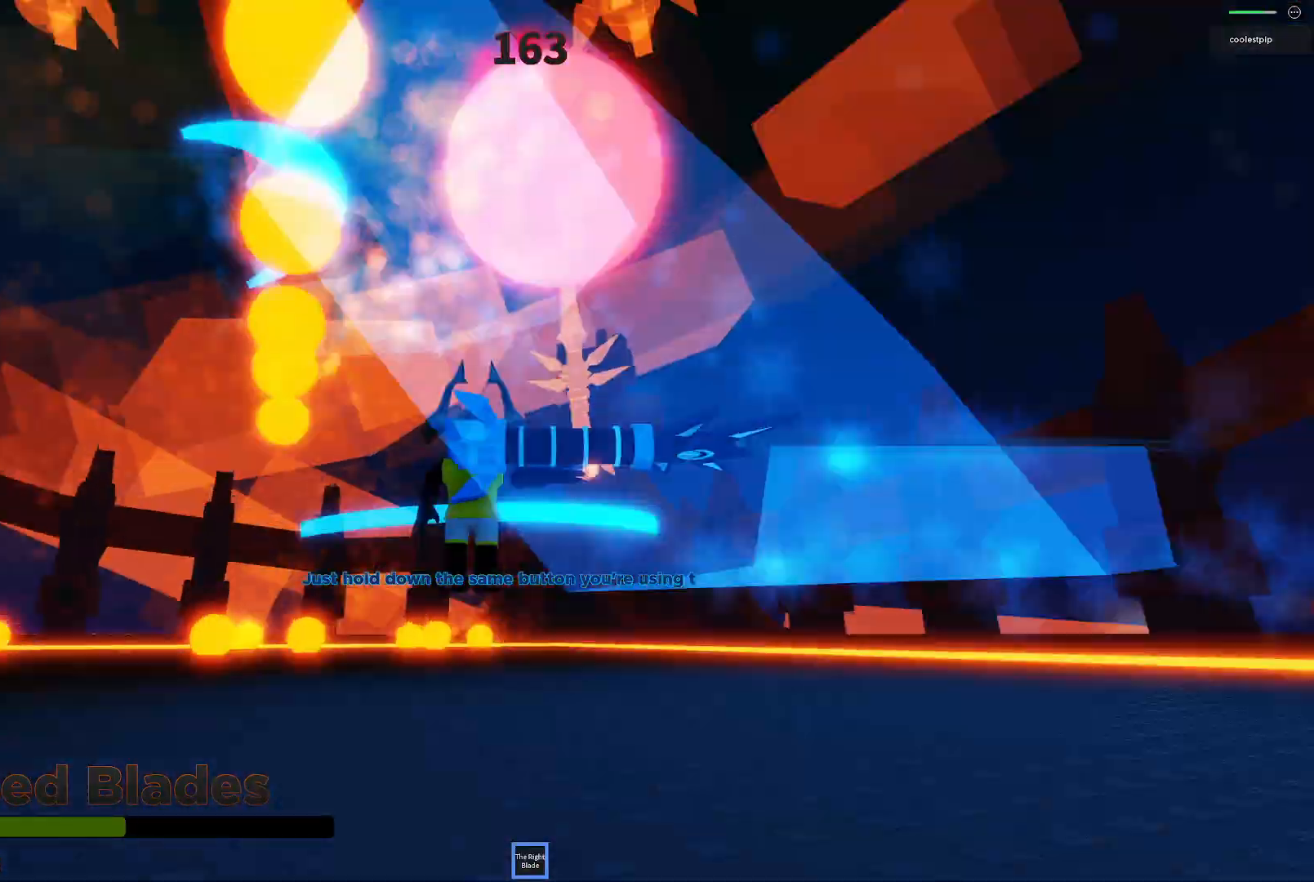
{"keys": ["d", "space", "w"], "events": [[50, "d", "down"], [150, "q", "down"], [183, "d", "up"], [200, "q", "up"], [200, "w", "up"], [366, "d", "down"], [483, "w", "down"]]}
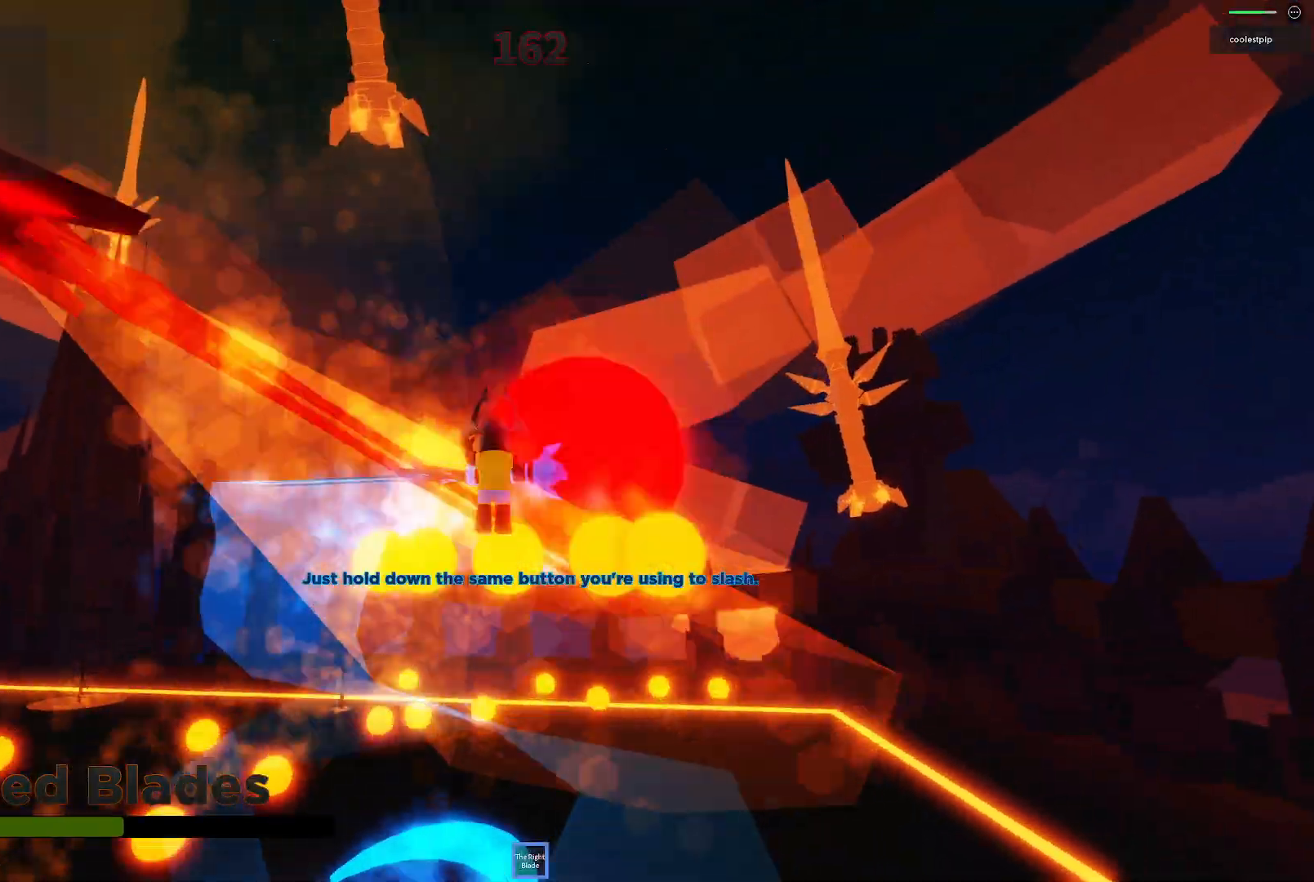
{"keys": ["d", "space"]}